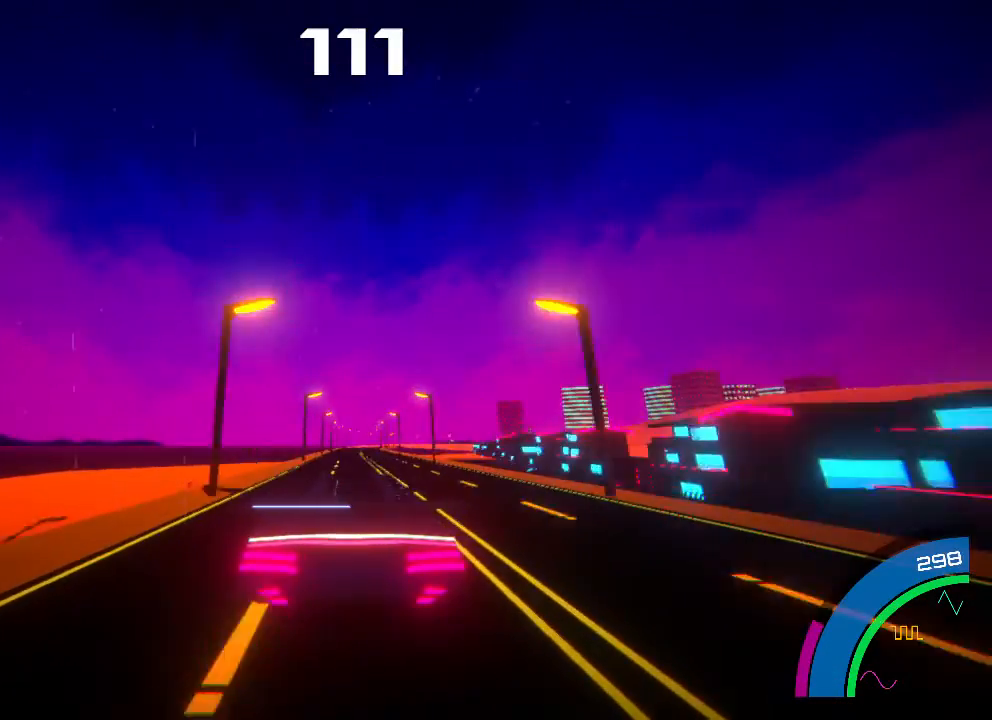
Gameplay with a controller (Xbox layout); each line is a JSON object with the inputs held at the frame after it. "events" lists button and stick changes between this image and that frame as [ms after this image, input, new state], when the widget could be followed in between. Not read: right_stick.
{"buttons": ["R2"], "left_stick": "center", "events": [[33, "left_stick", "right"], [133, "left_stick", "center"]]}
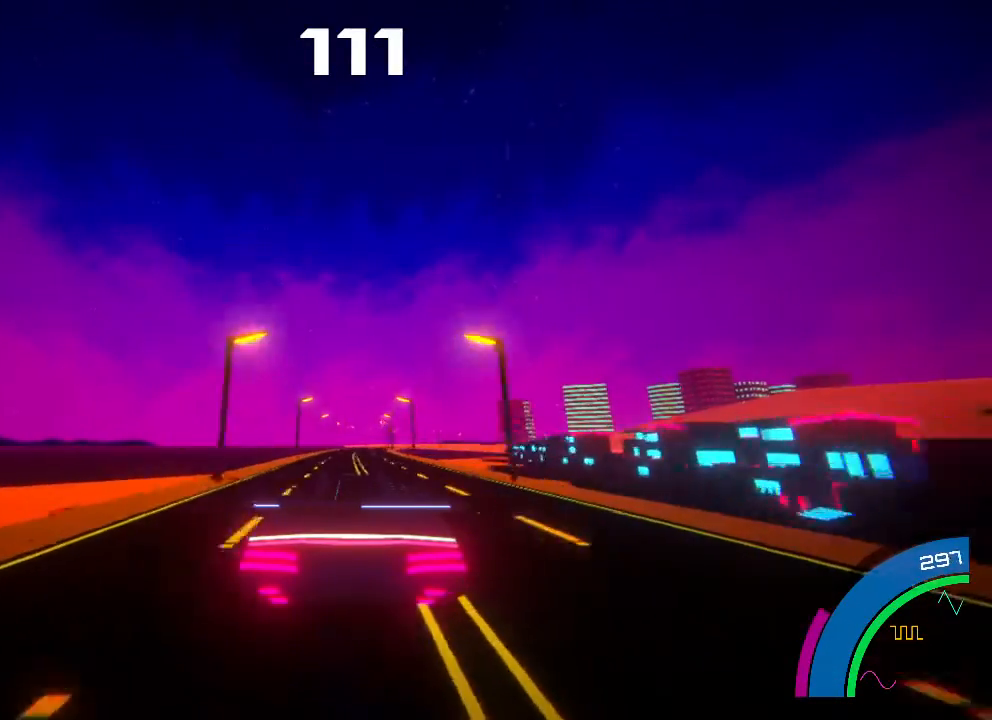
{"buttons": ["R2"], "left_stick": "center", "events": []}
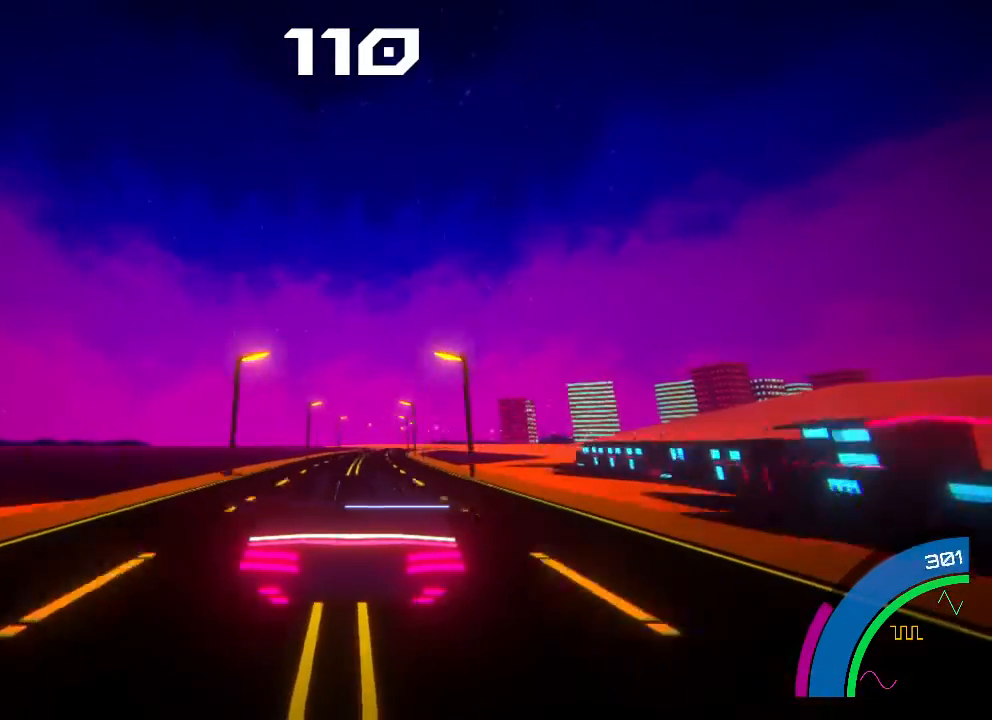
{"buttons": ["R2"], "left_stick": "left", "events": [[67, "left_stick", "right"], [200, "left_stick", "center"], [333, "left_stick", "right"], [433, "left_stick", "center"], [500, "left_stick", "left"]]}
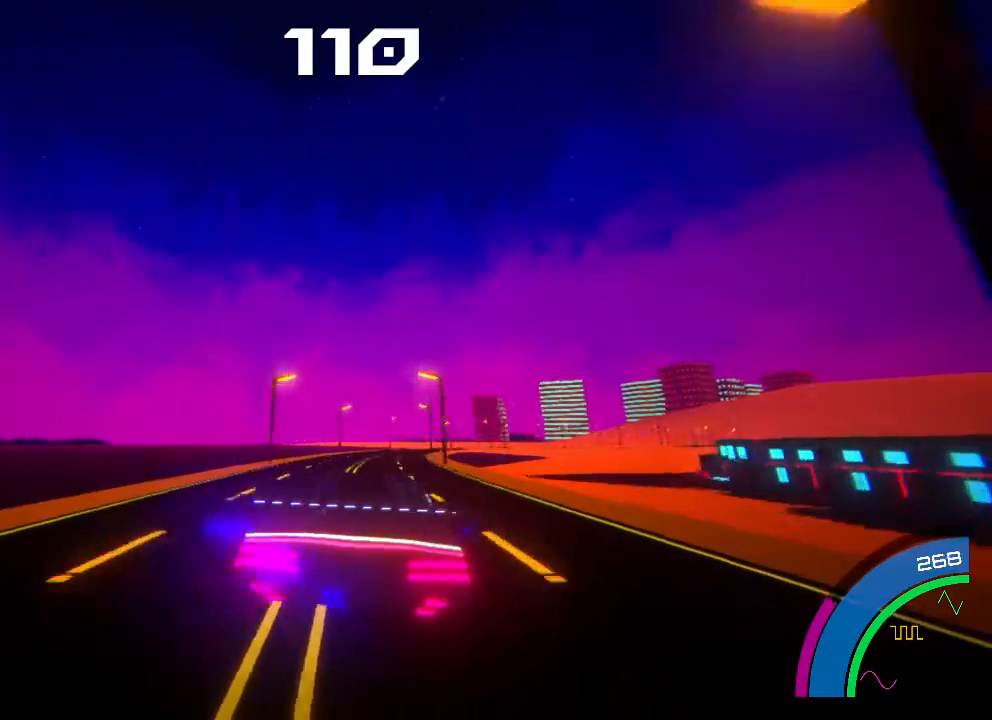
{"buttons": ["R2"], "left_stick": "right", "events": [[33, "left_stick", "center"], [67, "left_stick", "right"], [167, "left_stick", "left"], [233, "left_stick", "right"], [300, "left_stick", "center"], [433, "left_stick", "right"]]}
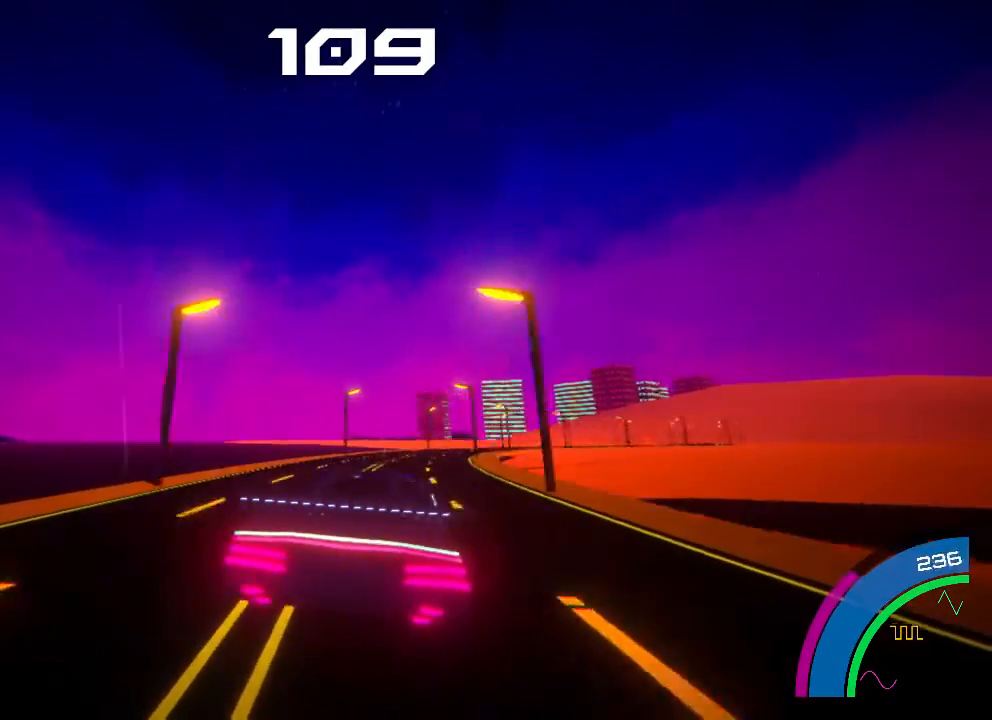
{"buttons": ["L2", "R2"], "left_stick": "right", "events": [[167, "L2", "down"], [333, "left_stick", "up-left"], [467, "left_stick", "right"]]}
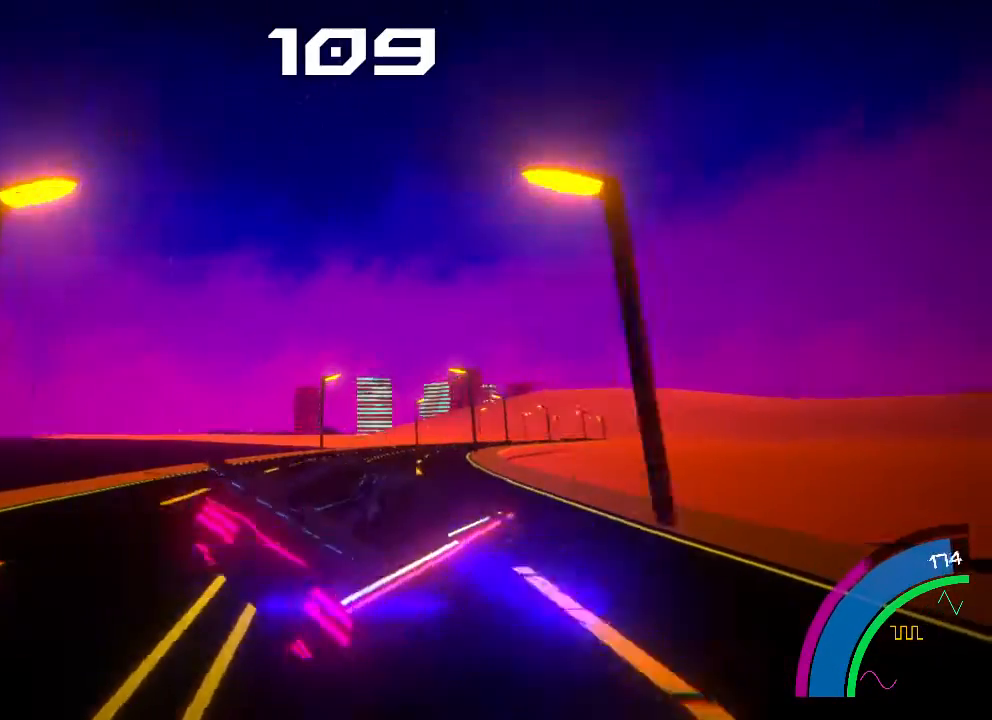
{"buttons": ["R2"], "left_stick": "right", "events": [[100, "L2", "up"]]}
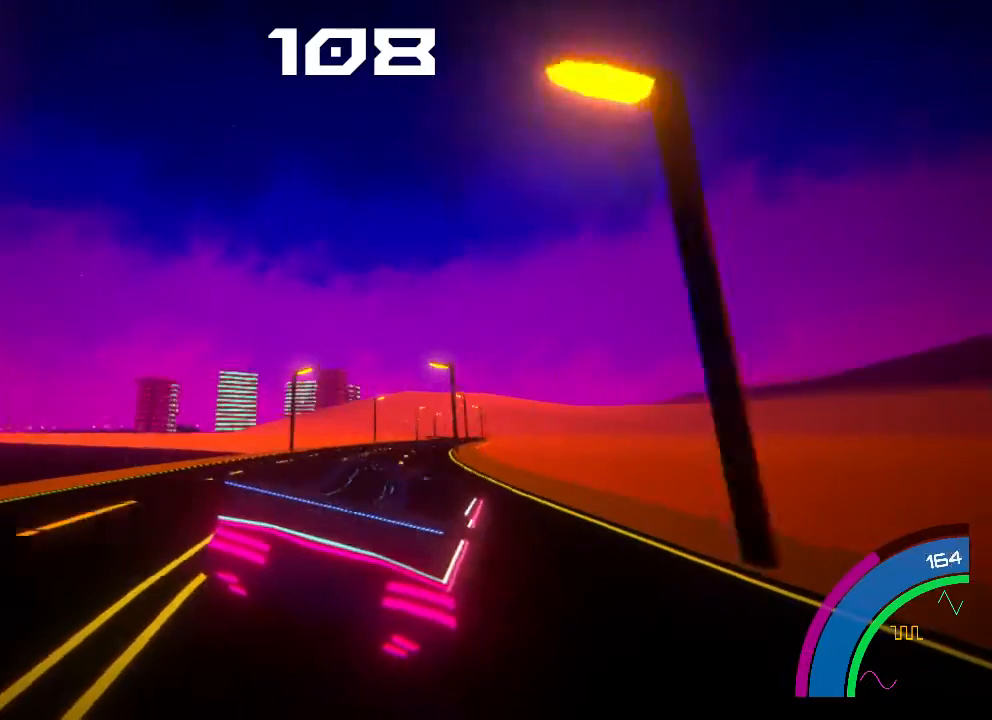
{"buttons": ["R2"], "left_stick": "center", "events": [[33, "left_stick", "center"], [333, "left_stick", "left"], [467, "left_stick", "center"]]}
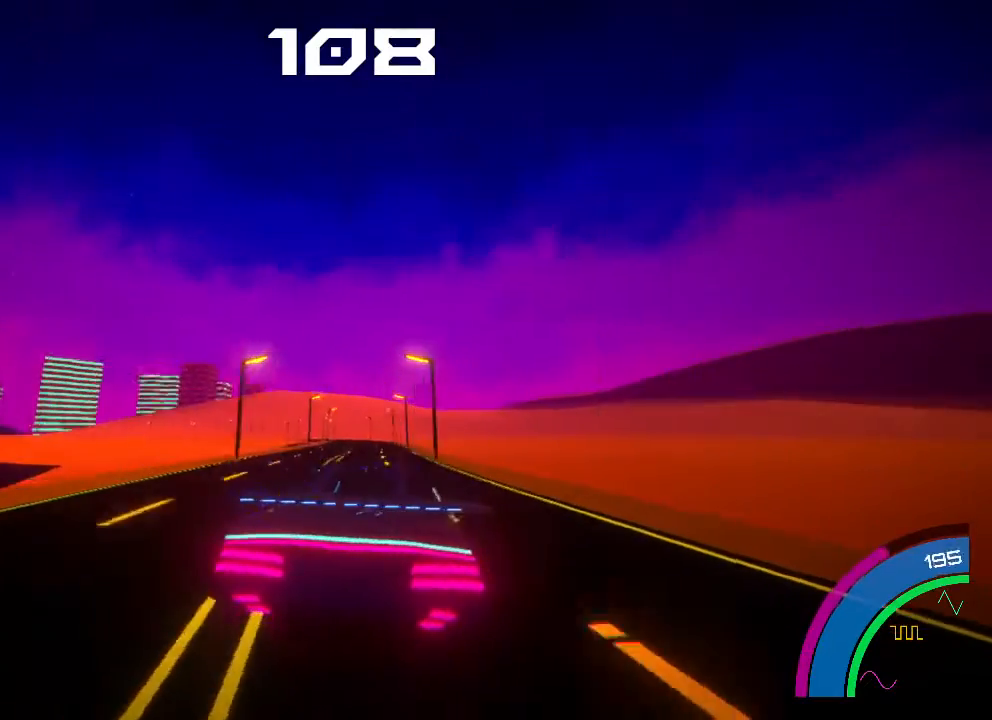
{"buttons": ["R2"], "left_stick": "center", "events": [[67, "left_stick", "left"], [167, "left_stick", "center"]]}
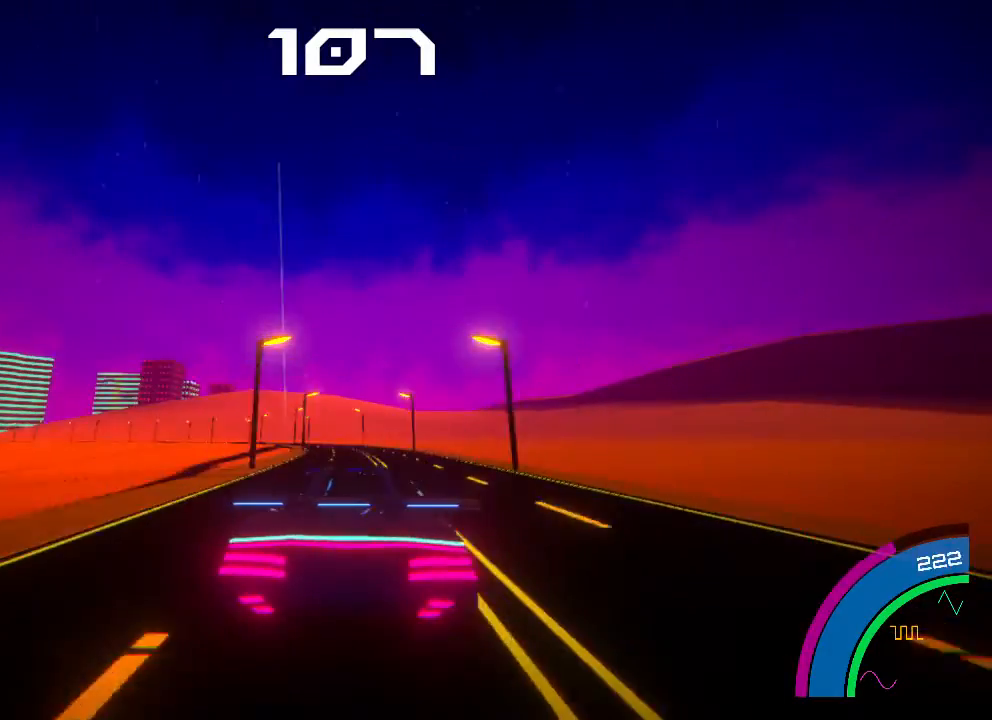
{"buttons": ["R2"], "left_stick": "left", "events": [[67, "left_stick", "left"], [133, "left_stick", "center"], [200, "left_stick", "right"], [367, "left_stick", "left"], [433, "left_stick", "center"], [500, "left_stick", "left"]]}
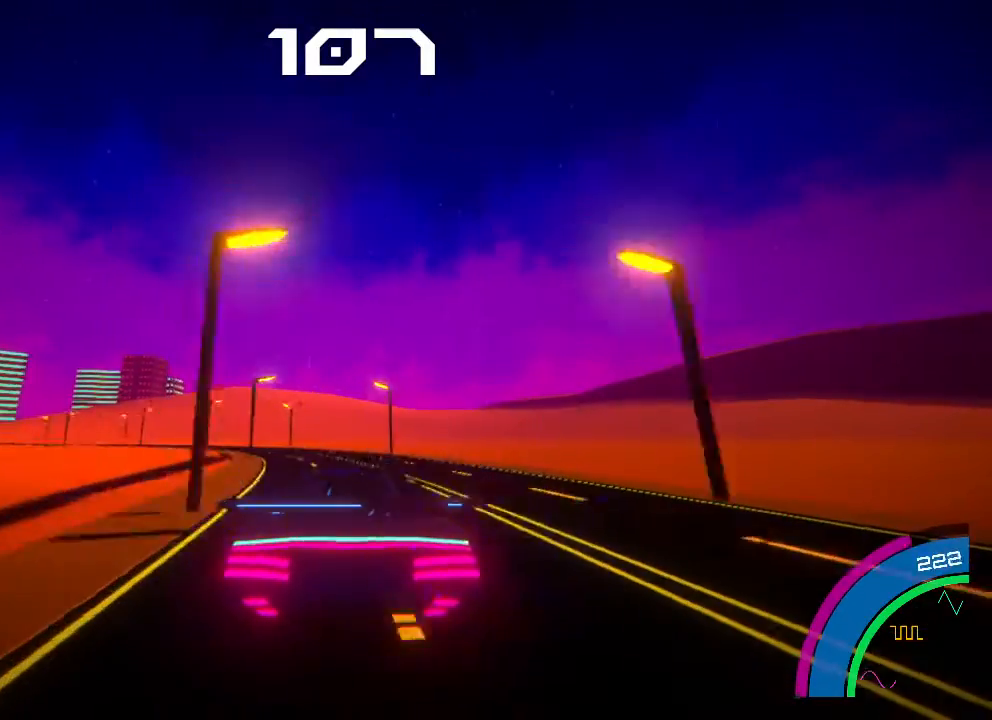
{"buttons": ["L2", "R2"], "left_stick": "right", "events": [[67, "L2", "down"], [300, "left_stick", "right"], [367, "left_stick", "up-left"], [500, "left_stick", "right"]]}
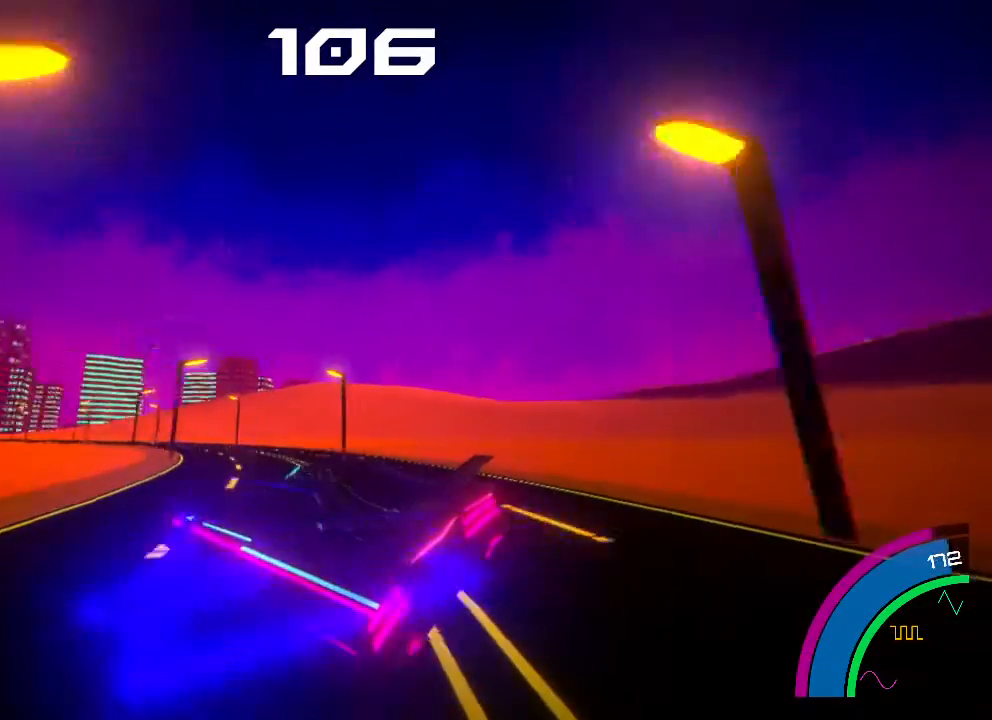
{"buttons": ["B", "R2"], "left_stick": "up-right", "events": [[67, "left_stick", "left"], [267, "B", "down"], [300, "L2", "up"], [300, "left_stick", "up-right"]]}
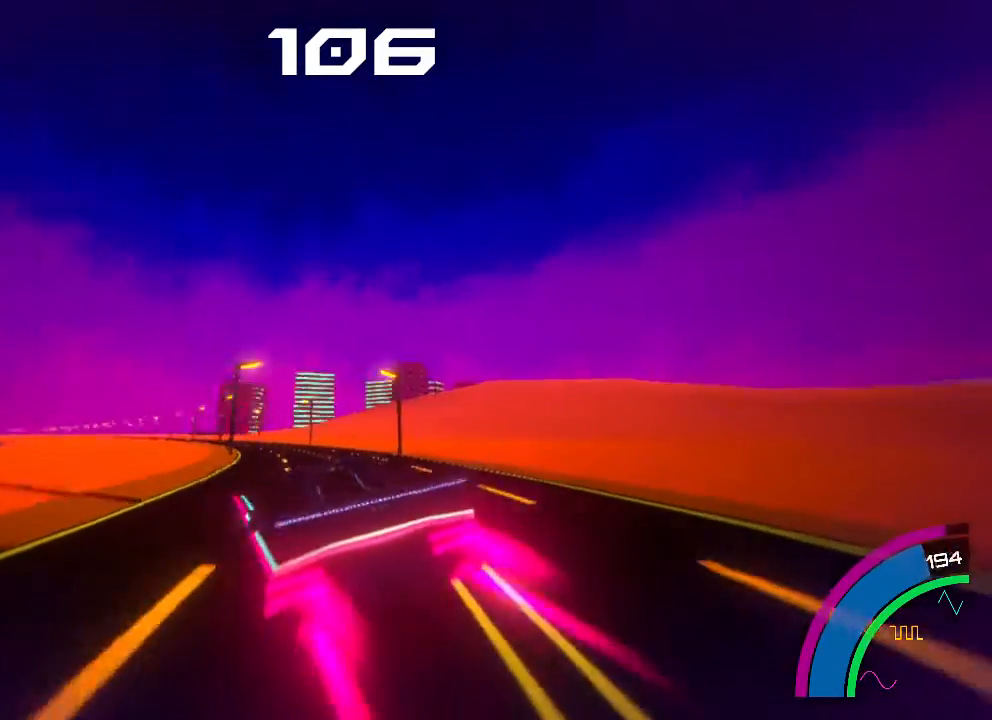
{"buttons": ["B", "R2"], "left_stick": "center", "events": [[100, "left_stick", "left"], [467, "left_stick", "center"]]}
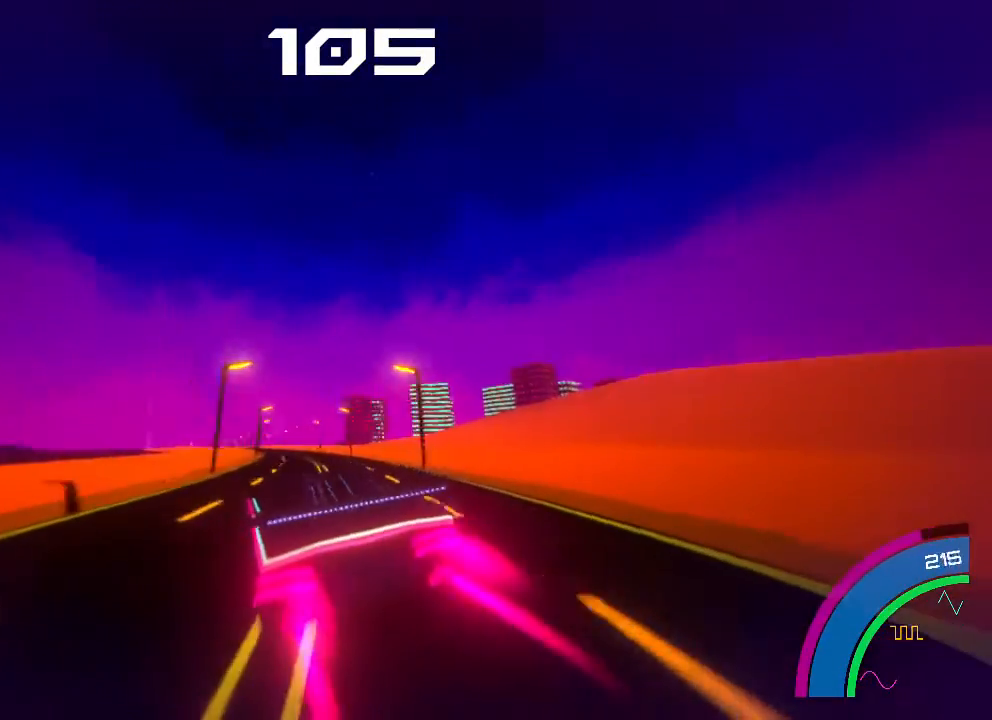
{"buttons": ["B", "R2"], "left_stick": "center", "events": []}
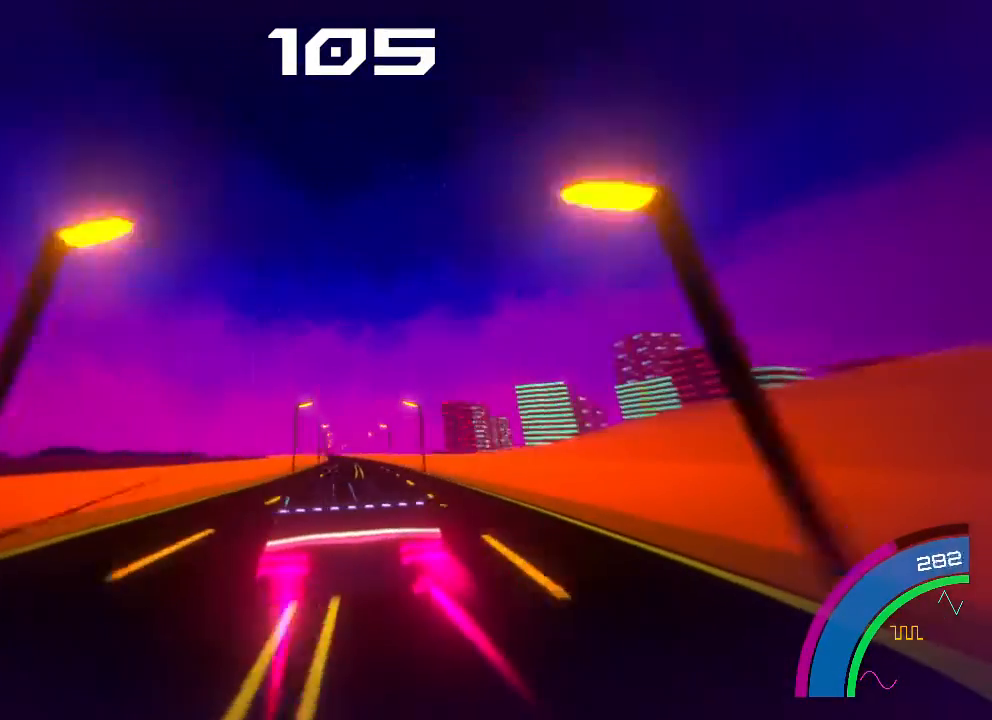
{"buttons": ["B", "R2"], "left_stick": "center", "events": [[267, "left_stick", "right"], [367, "left_stick", "center"]]}
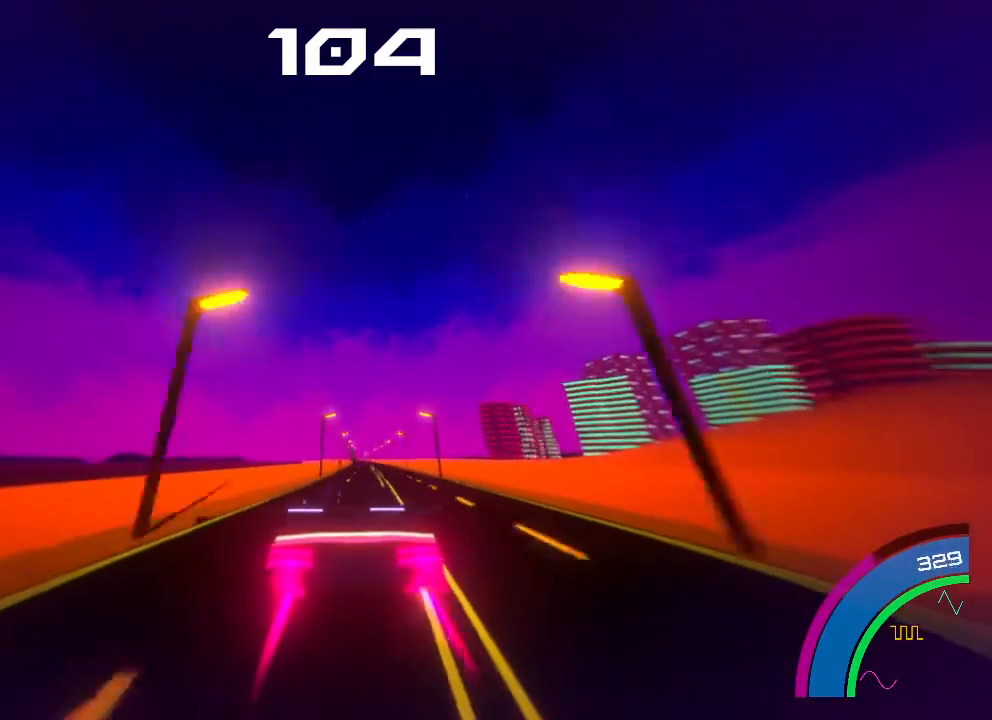
{"buttons": ["B", "R2"], "left_stick": "center", "events": [[133, "left_stick", "right"], [233, "left_stick", "center"]]}
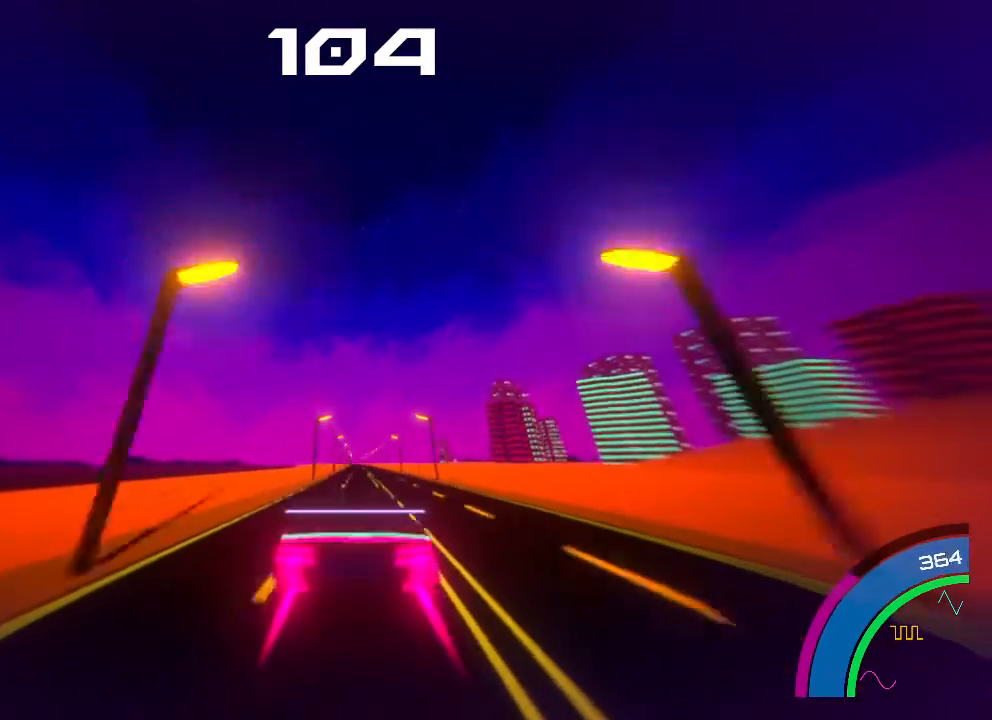
{"buttons": ["B", "R2"], "left_stick": "center", "events": [[300, "left_stick", "left"], [367, "left_stick", "center"]]}
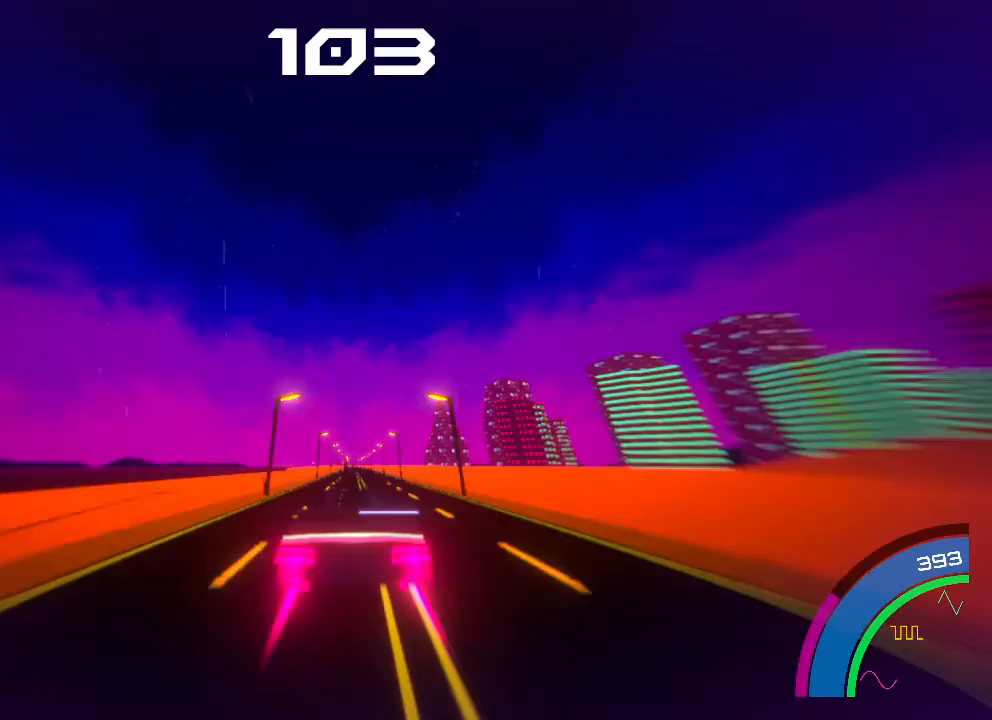
{"buttons": ["B", "R2"], "left_stick": "center", "events": []}
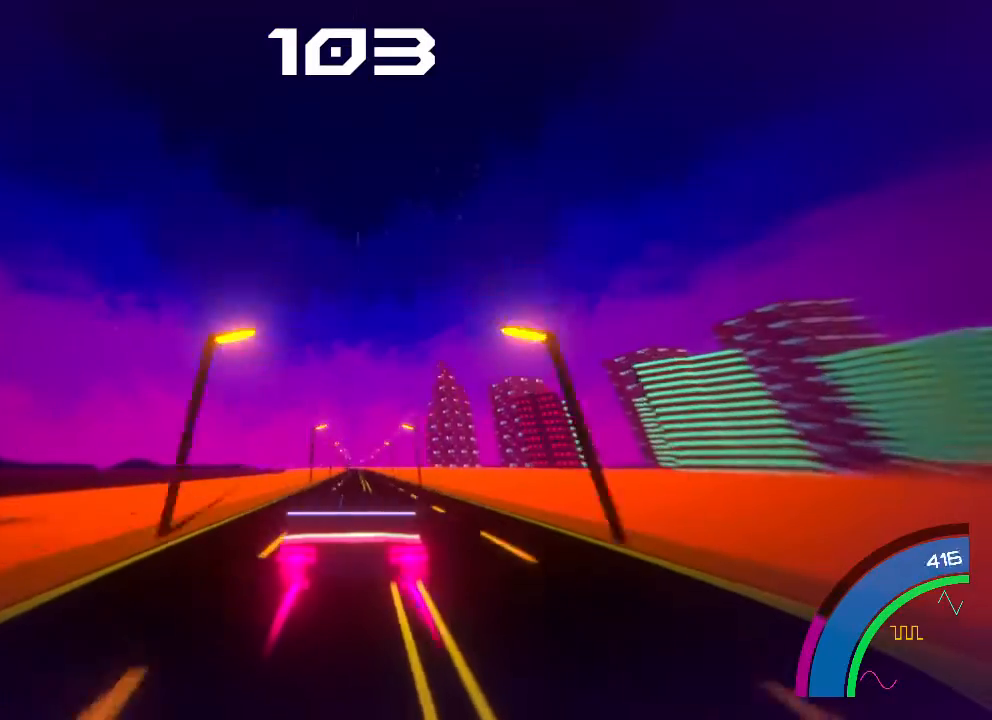
{"buttons": ["B", "R2"], "left_stick": "center", "events": []}
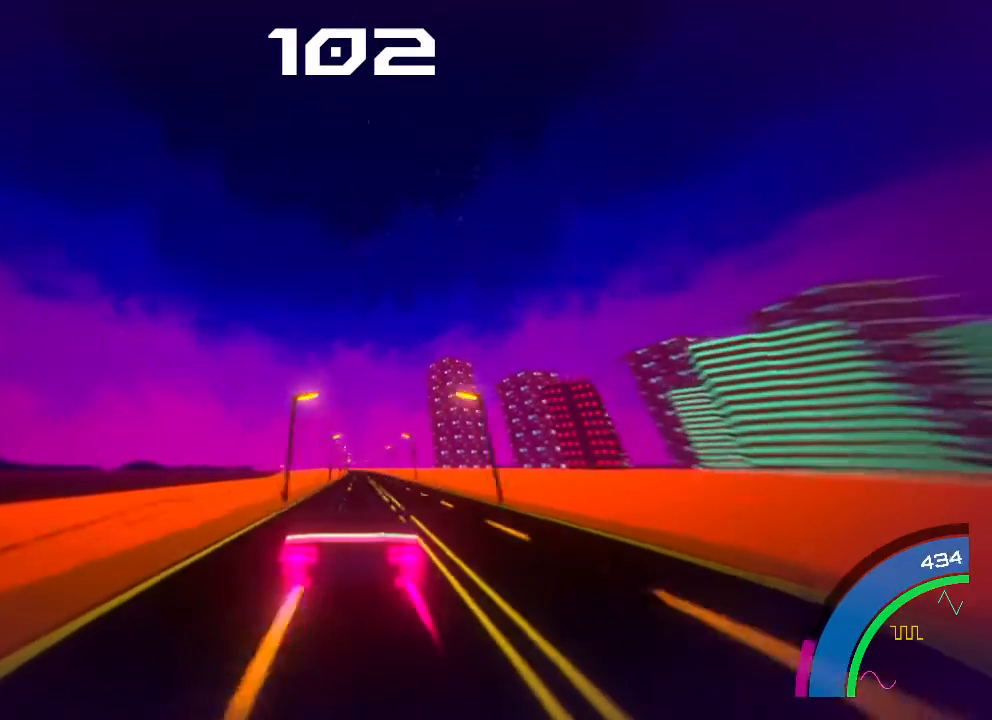
{"buttons": ["B", "R2"], "left_stick": "center", "events": [[367, "left_stick", "right"], [433, "left_stick", "center"]]}
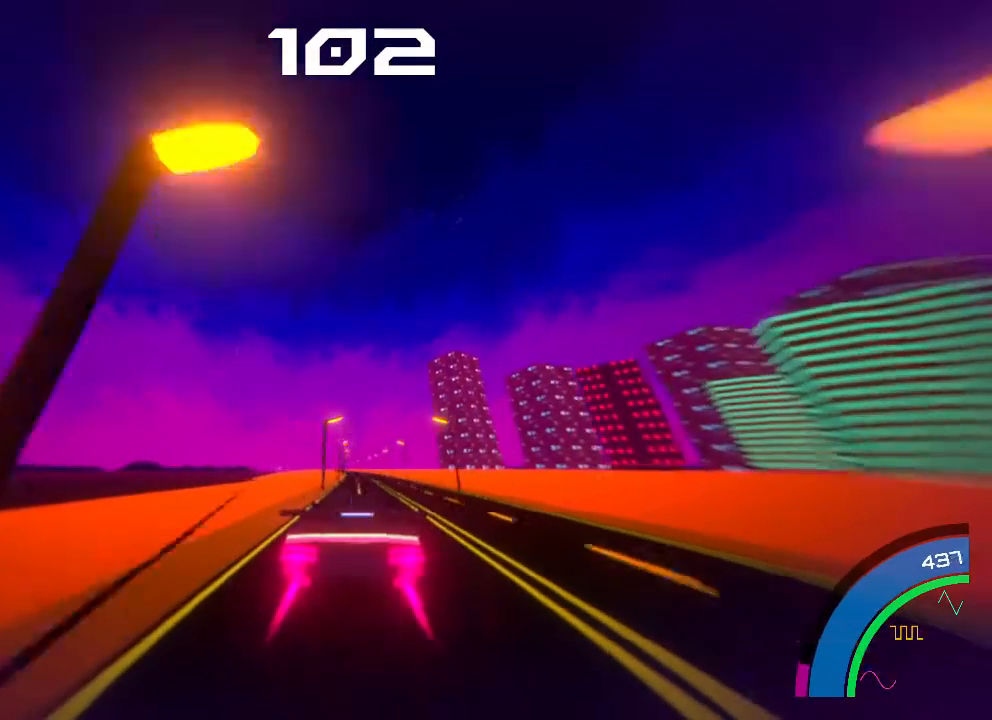
{"buttons": ["B", "R2"], "left_stick": "center", "events": [[100, "left_stick", "left"], [367, "left_stick", "center"]]}
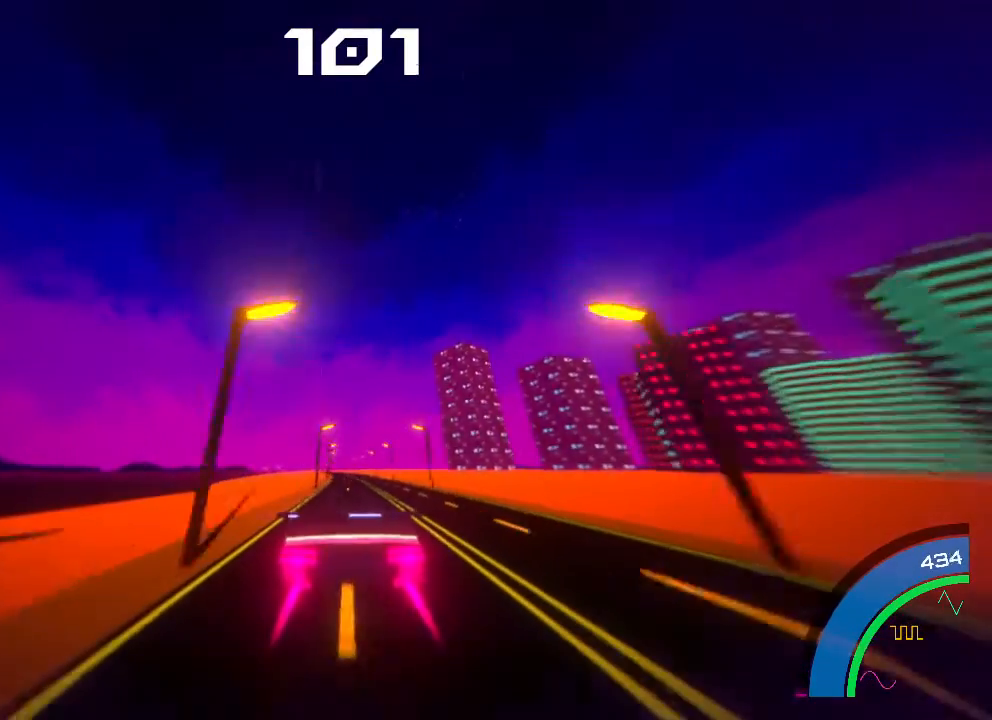
{"buttons": ["R2"], "left_stick": "center", "events": [[200, "left_stick", "left"], [267, "B", "up"], [300, "left_stick", "center"]]}
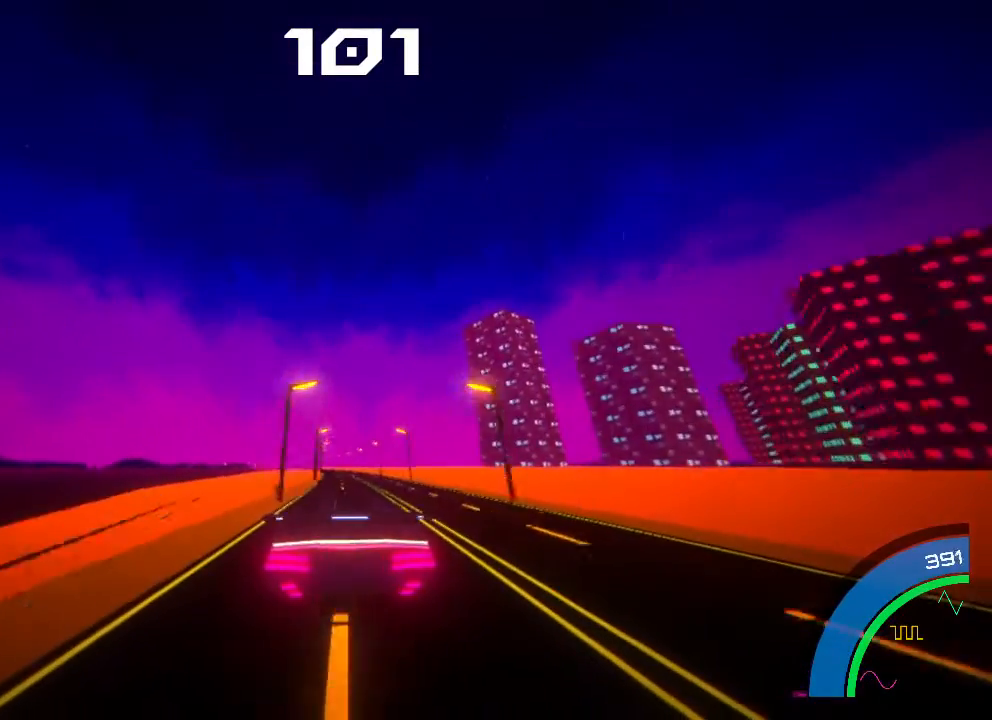
{"buttons": ["R2"], "left_stick": "center", "events": [[267, "left_stick", "left"], [367, "left_stick", "center"]]}
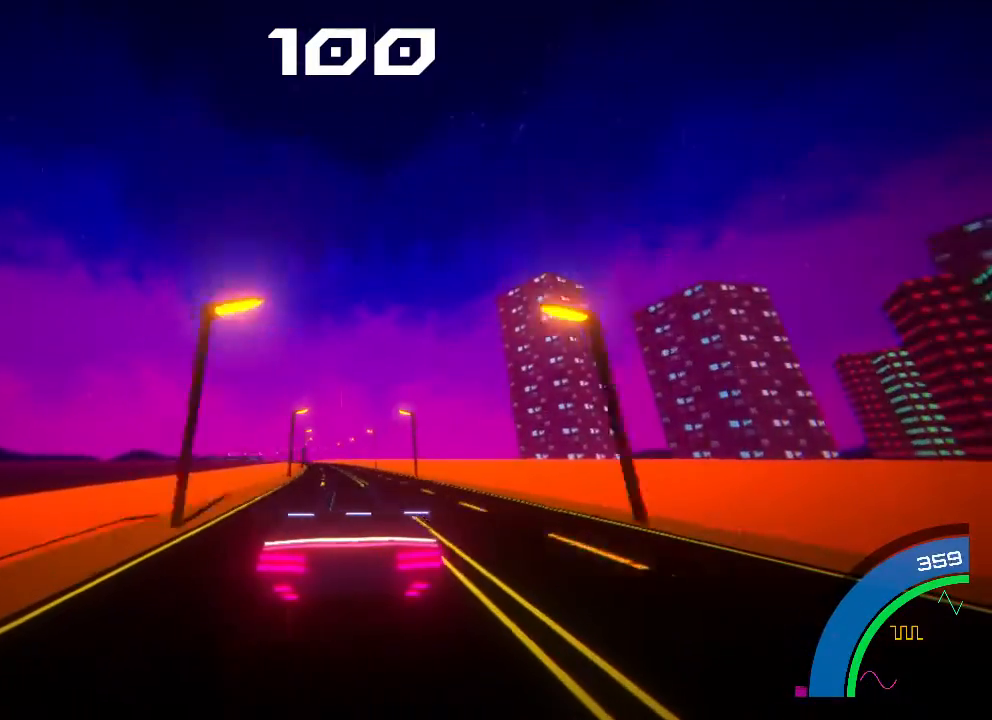
{"buttons": ["R2"], "left_stick": "center", "events": [[33, "left_stick", "left"], [167, "left_stick", "center"], [300, "left_stick", "left"], [433, "left_stick", "center"]]}
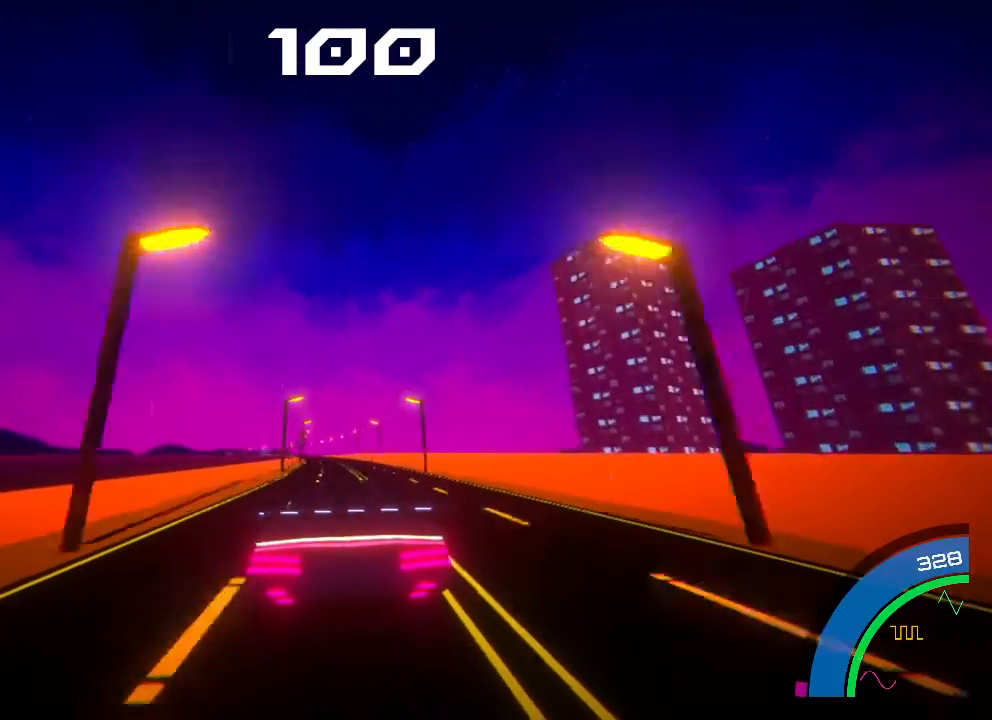
{"buttons": ["R2"], "left_stick": "center", "events": [[267, "left_stick", "left"], [400, "left_stick", "center"]]}
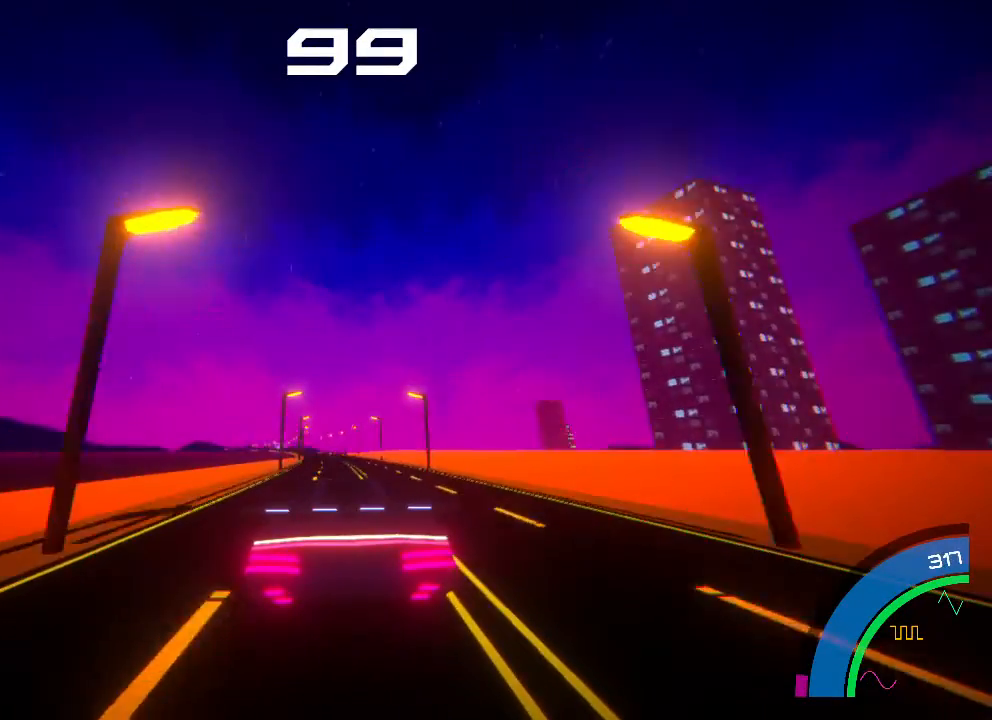
{"buttons": ["R2"], "left_stick": "center", "events": [[67, "left_stick", "left"], [267, "left_stick", "center"]]}
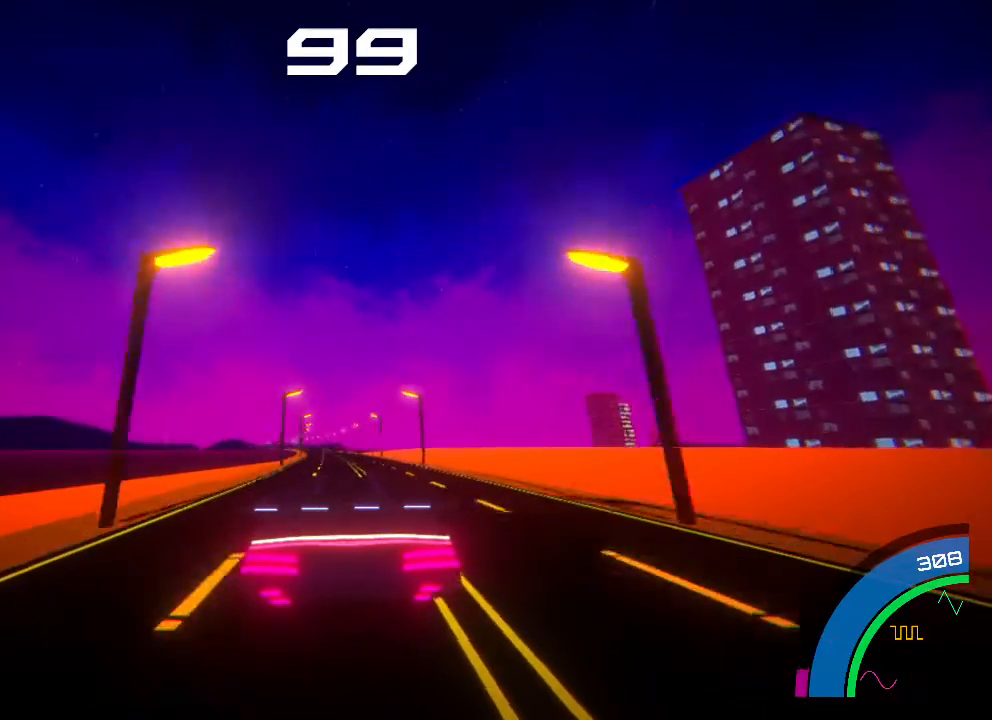
{"buttons": ["R2"], "left_stick": "center", "events": [[167, "left_stick", "left"], [233, "left_stick", "center"], [367, "left_stick", "left"], [467, "left_stick", "center"]]}
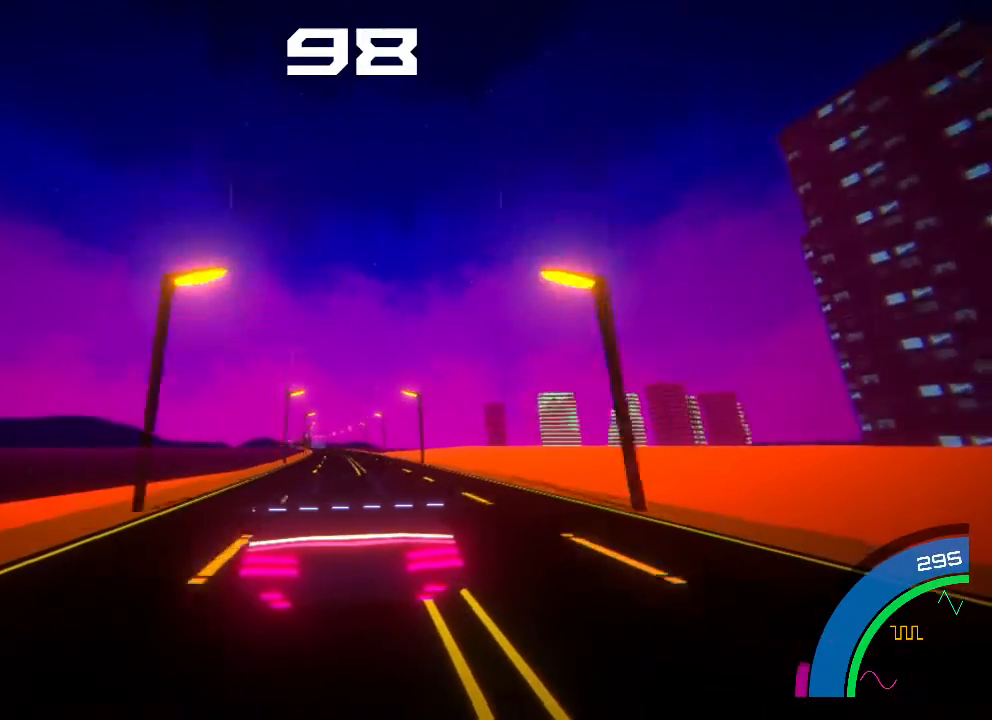
{"buttons": ["B", "R2"], "left_stick": "center", "events": [[300, "B", "down"]]}
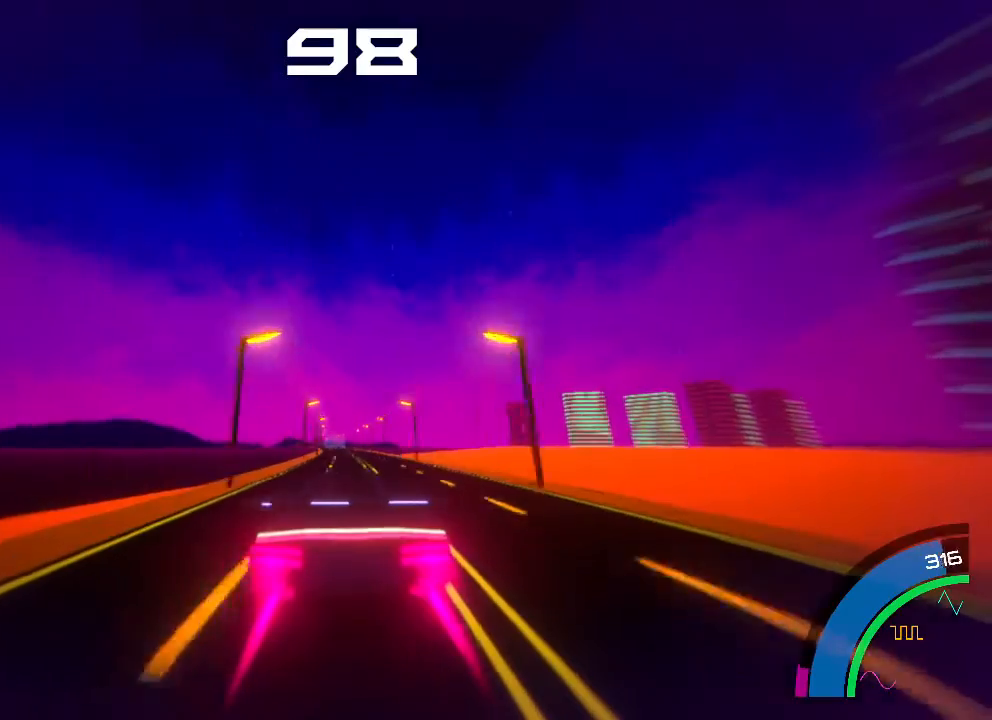
{"buttons": ["B", "R2"], "left_stick": "left", "events": [[500, "left_stick", "left"]]}
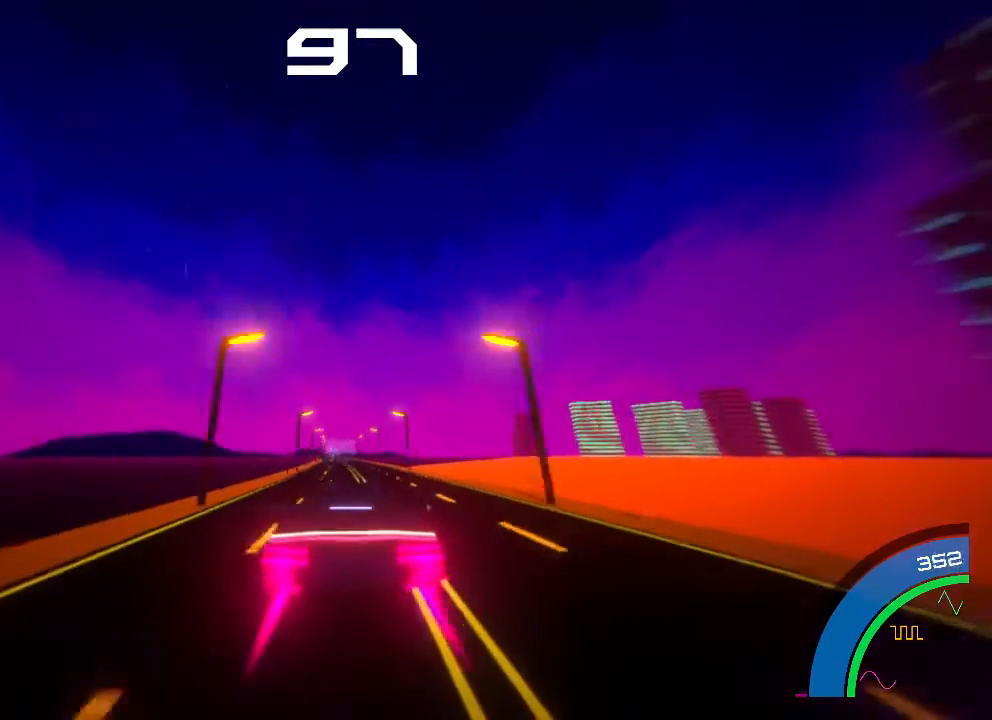
{"buttons": ["B", "R2"], "left_stick": "center", "events": [[167, "left_stick", "center"], [333, "left_stick", "left"], [400, "left_stick", "center"]]}
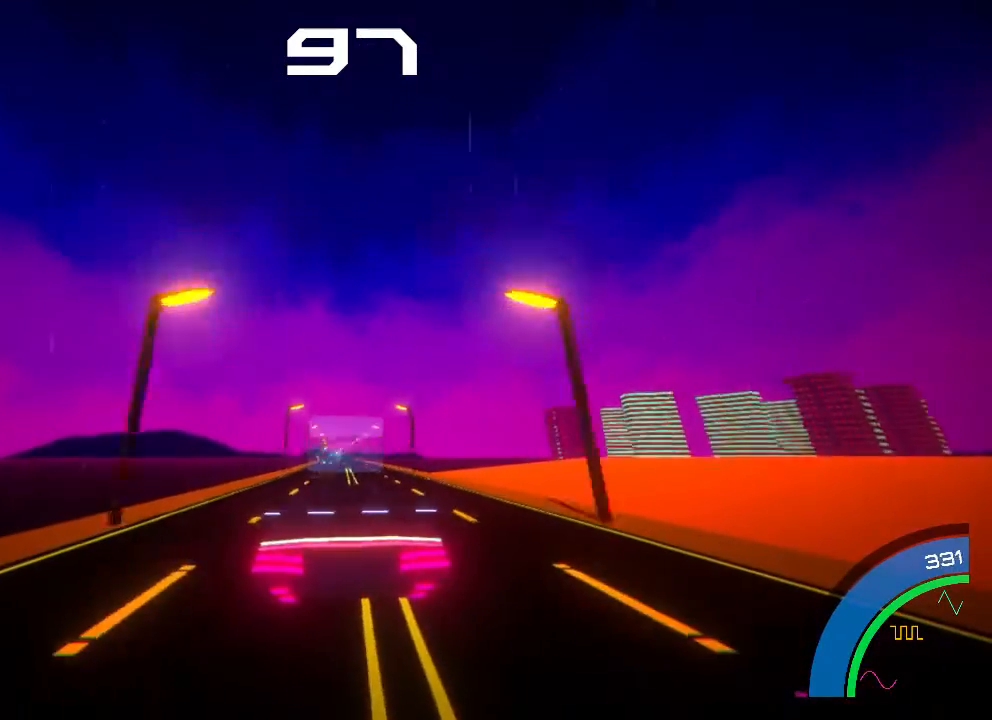
{"buttons": [], "left_stick": "center", "events": [[367, "B", "up"], [433, "R2", "up"]]}